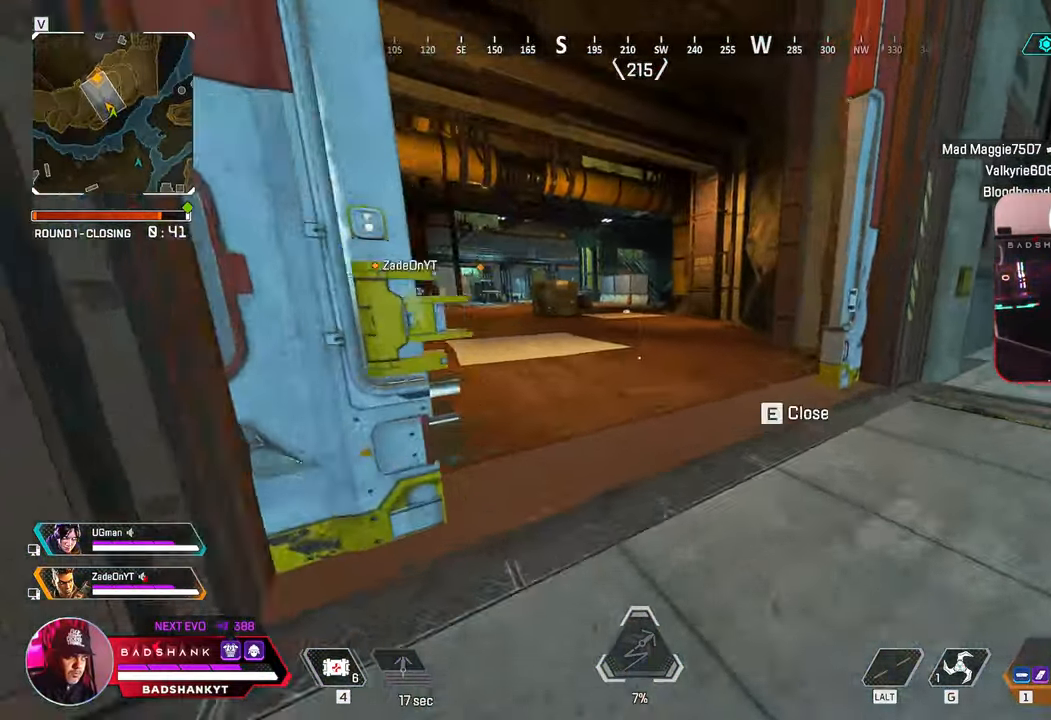
Gameplay with keyboard and mouse; each line is a JSON object with the keys and mouse buttons held at the frame after it. "events" lists presses ("down") and releases ("up") of "1", "2", "3", "4", "5", "a", "alt", "b", "c", "ctrl", "d", "e", "f", "g", "q", "r", "s", "shift", "space", "t", "tab", "tilde", "v", "w", "x", "z", "mouse_left", "mouse_wheel", "mouse_right", "mouse_mb4" and "mouse_mb5" between this image and that frame as [ms after this image, input, new state], when the widget could be followed in between. "mouse_left", "mouse_wheel", "mouse_right", "mouse_mb4", "mouse_mb5" = the "left", "wheel", "right", "mb4", "mb5" buttons of the "mouse" list. No other keys are recorded. "wheel" means that the mouse wheel is clicked or scrolled. Mouse movement is not recorded.
{"keys": ["w"], "mouse": [], "events": []}
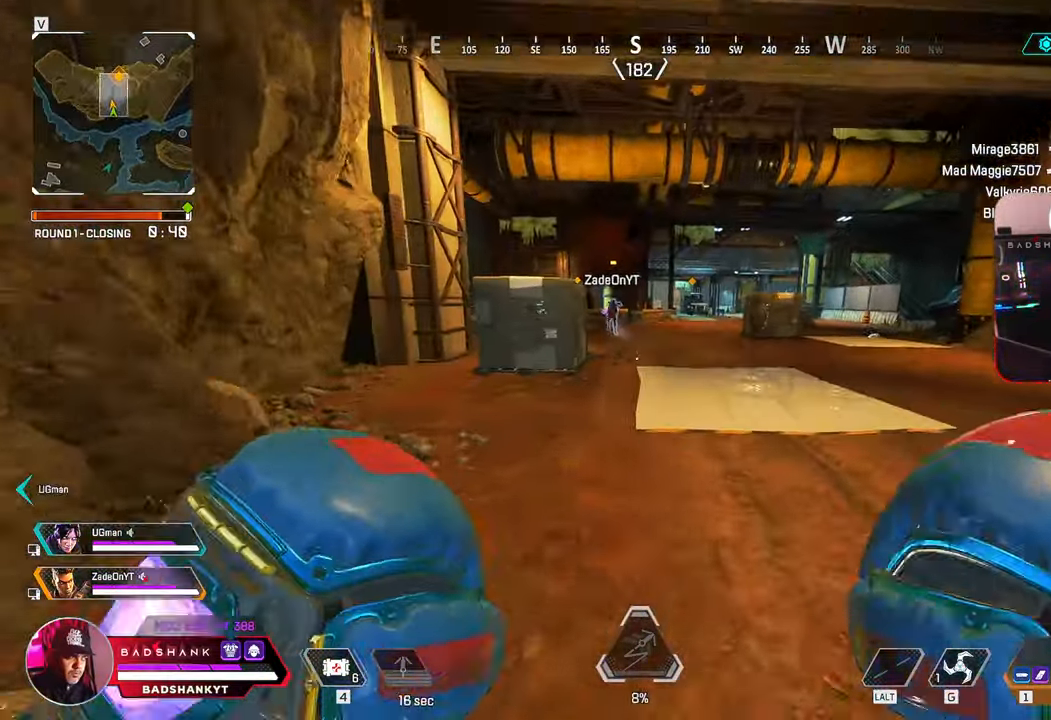
{"keys": ["ctrl", "space", "w"], "mouse": [], "events": [[117, "ctrl", "down"], [400, "space", "down"]]}
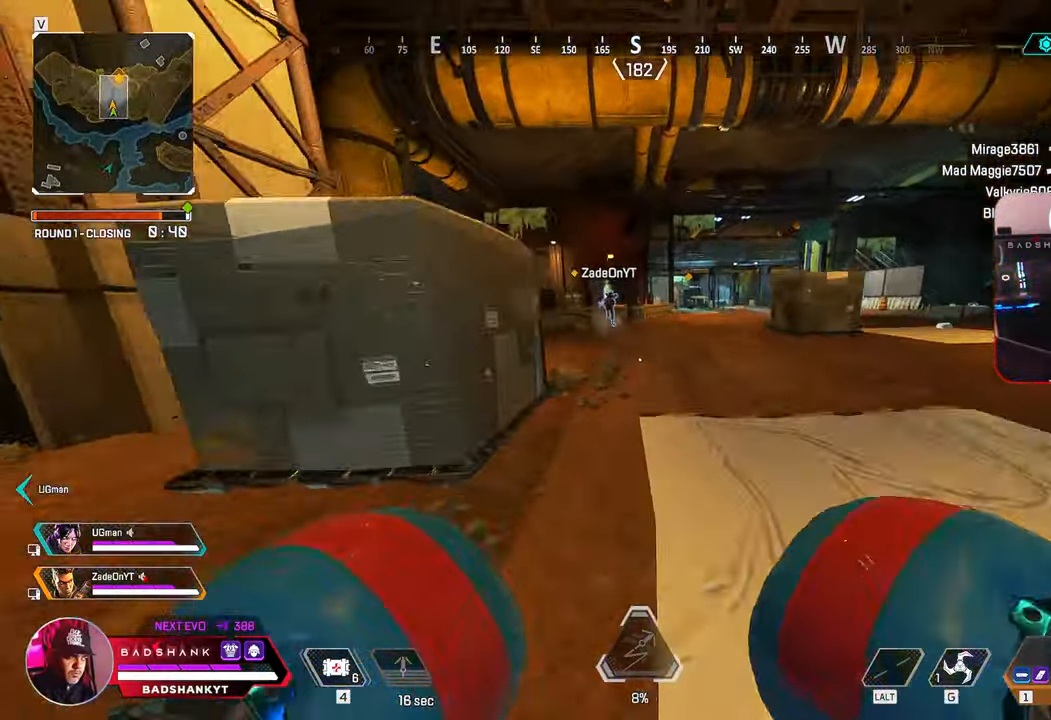
{"keys": ["w"], "mouse": [], "events": [[33, "ctrl", "up"], [33, "space", "up"]]}
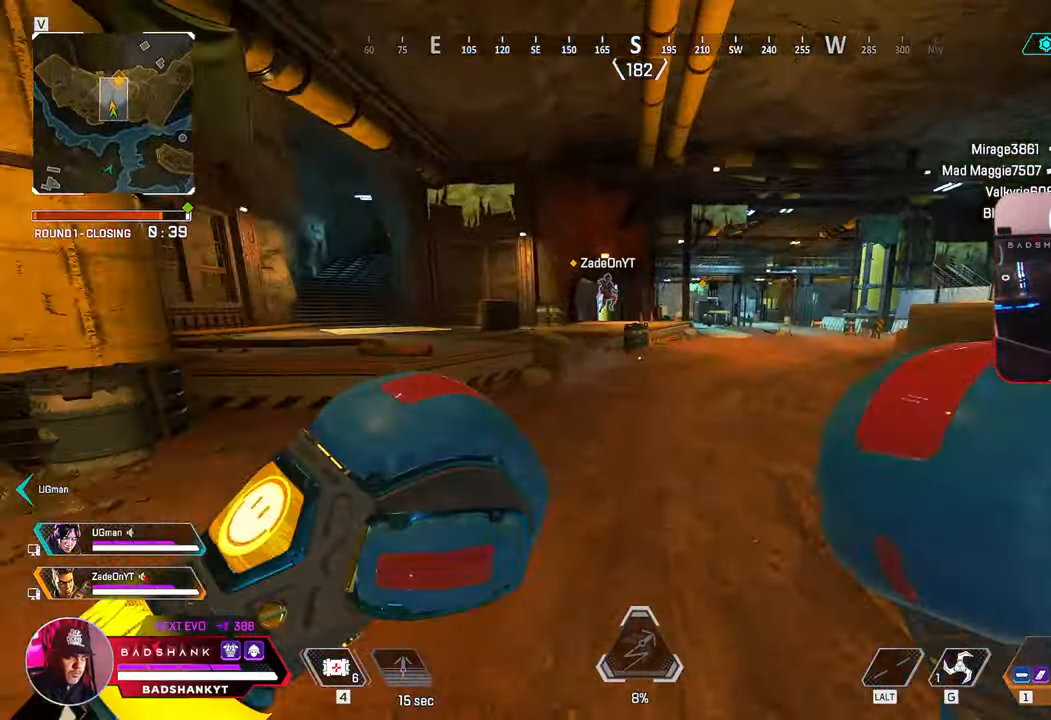
{"keys": ["w"], "mouse": [], "events": []}
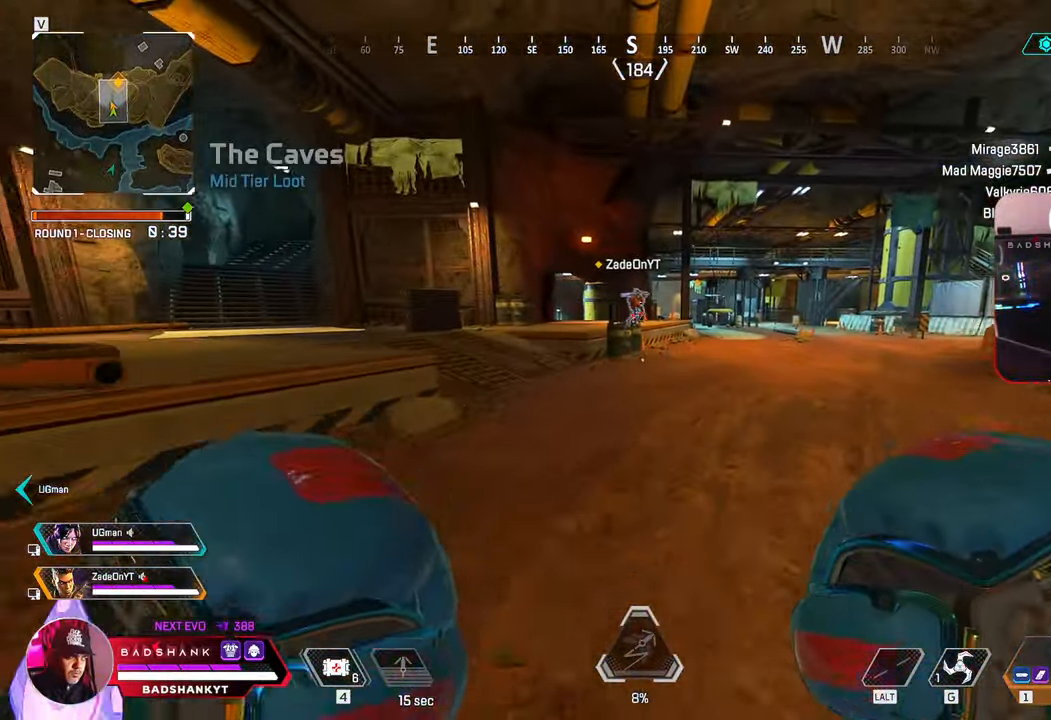
{"keys": ["w"], "mouse": [], "events": []}
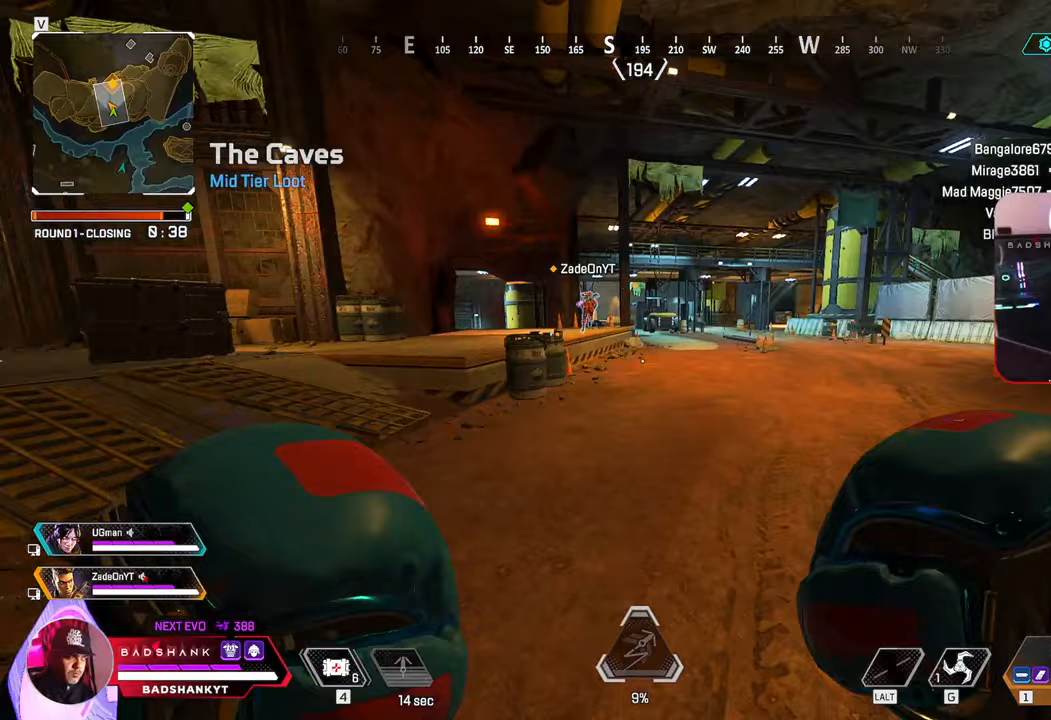
{"keys": ["w"], "mouse": [], "events": []}
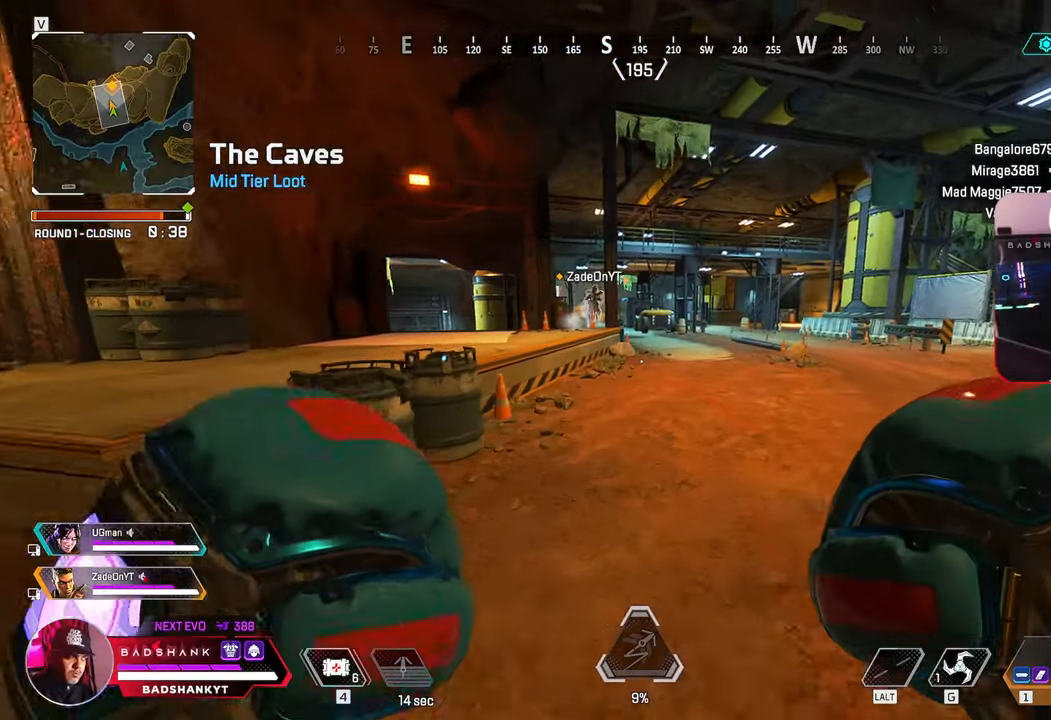
{"keys": ["w"], "mouse": [], "events": []}
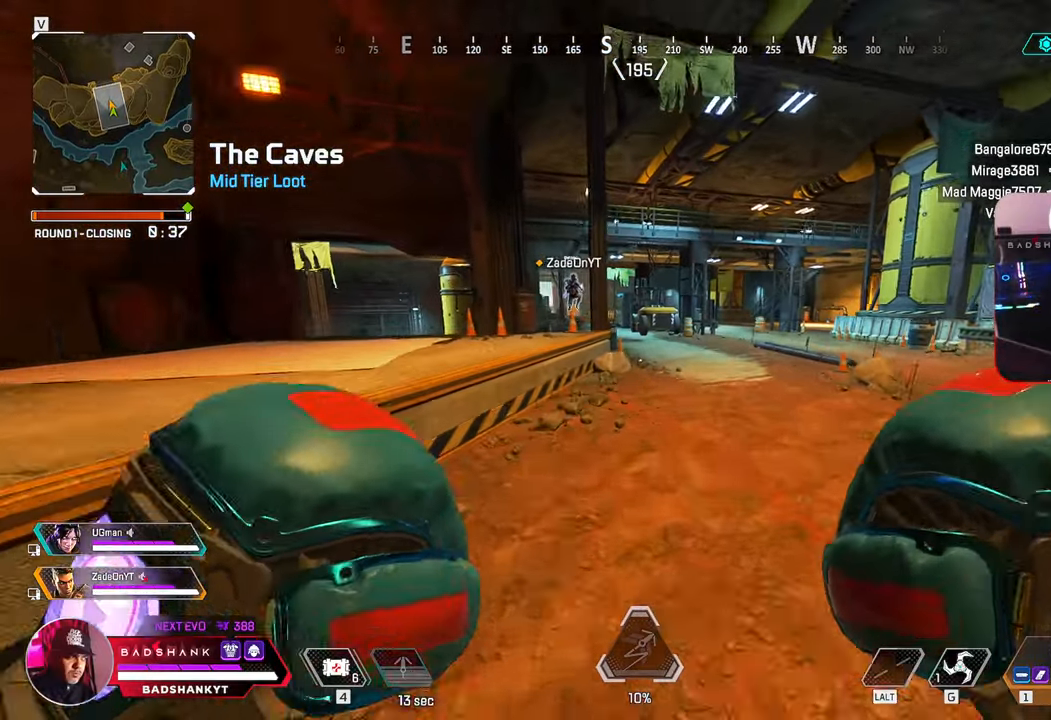
{"keys": ["w"], "mouse": [], "events": []}
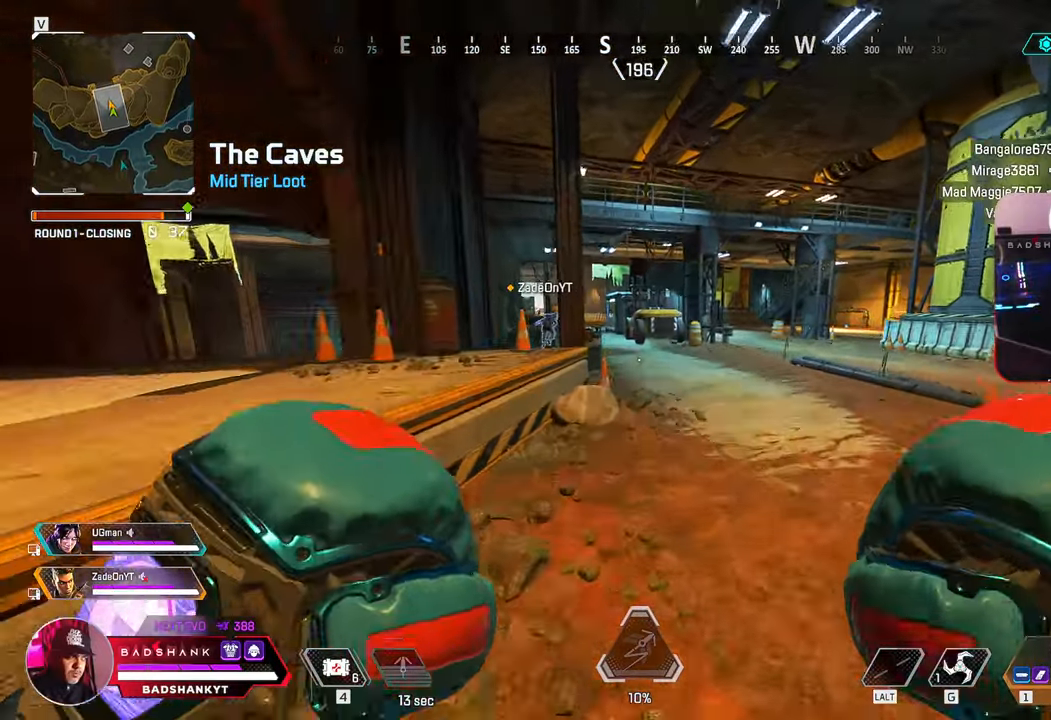
{"keys": ["w"], "mouse": [], "events": []}
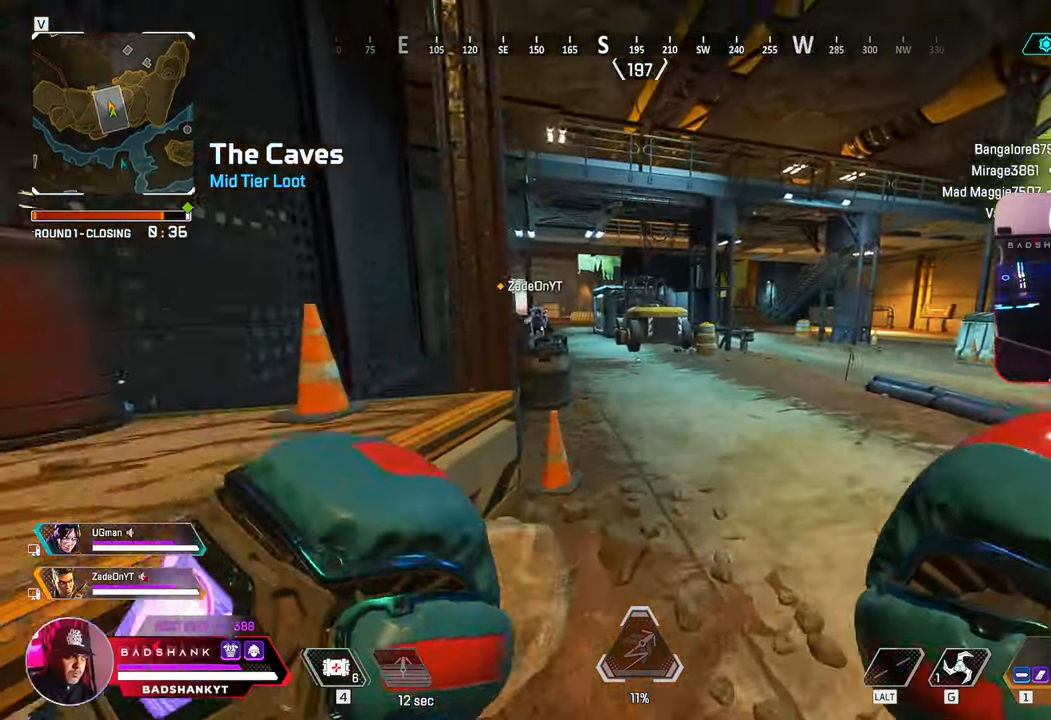
{"keys": ["w"], "mouse": [], "events": []}
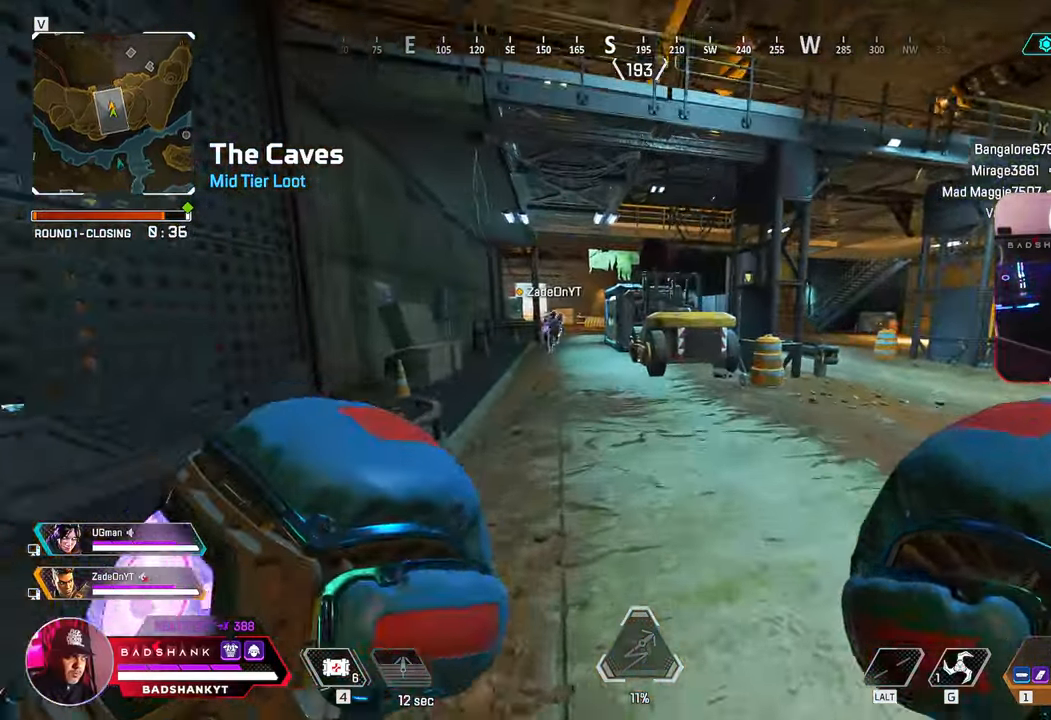
{"keys": ["w"], "mouse": []}
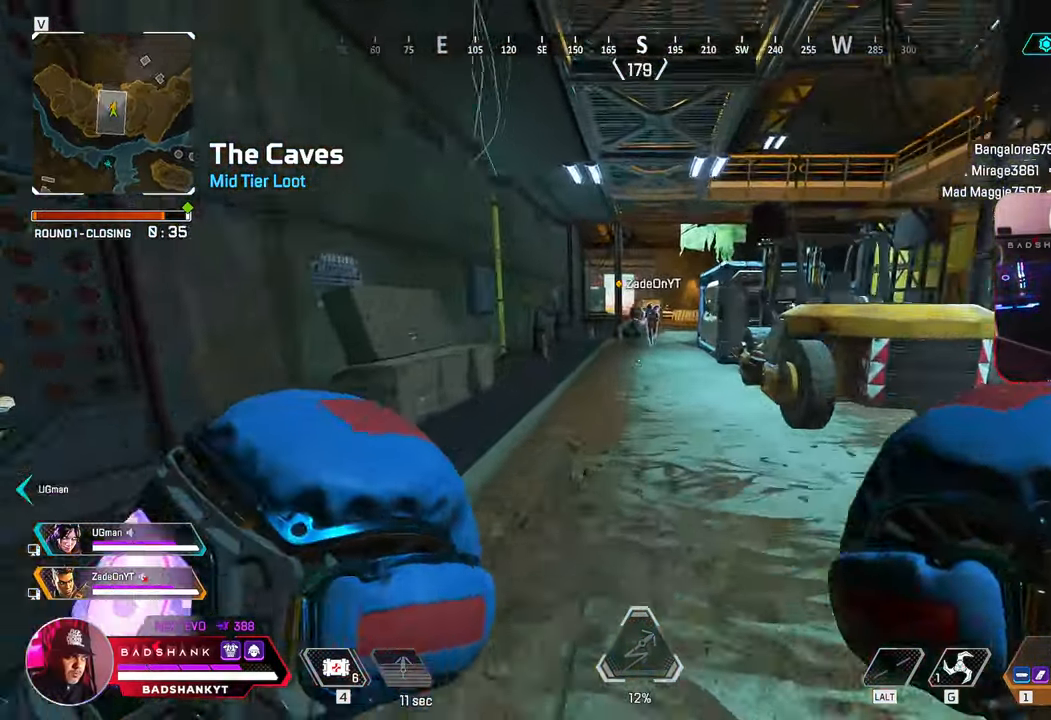
{"keys": ["w"], "mouse": [], "events": []}
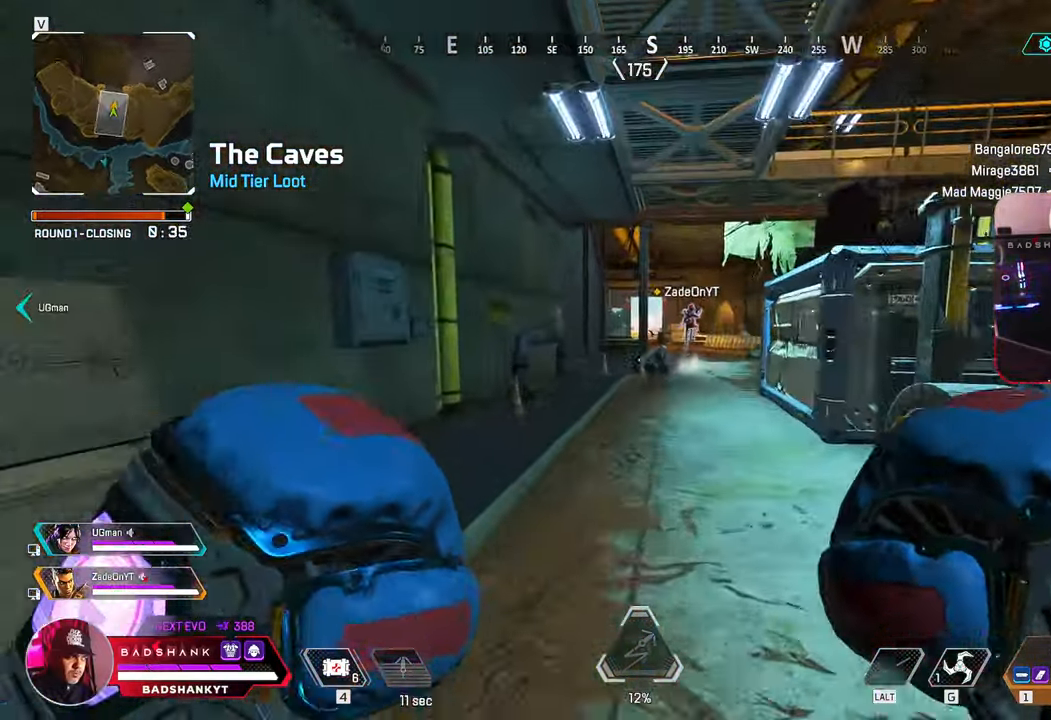
{"keys": ["ctrl", "w"], "mouse": []}
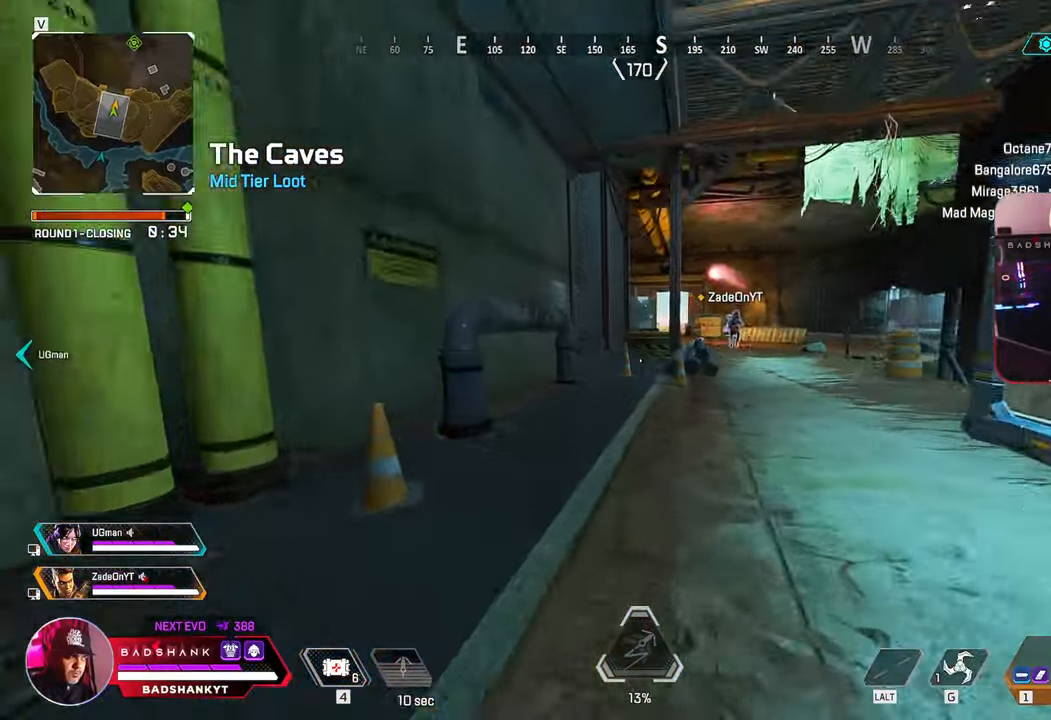
{"keys": ["w"], "mouse": [], "events": [[217, "space", "down"], [300, "ctrl", "up"], [350, "space", "up"]]}
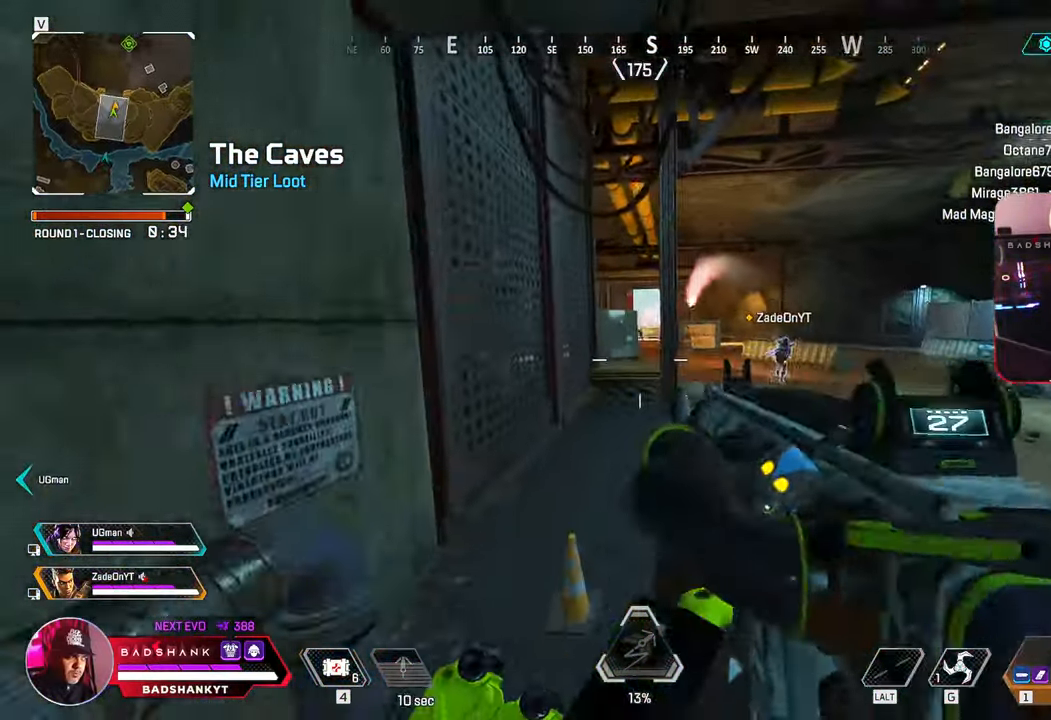
{"keys": ["w"], "mouse": [], "events": []}
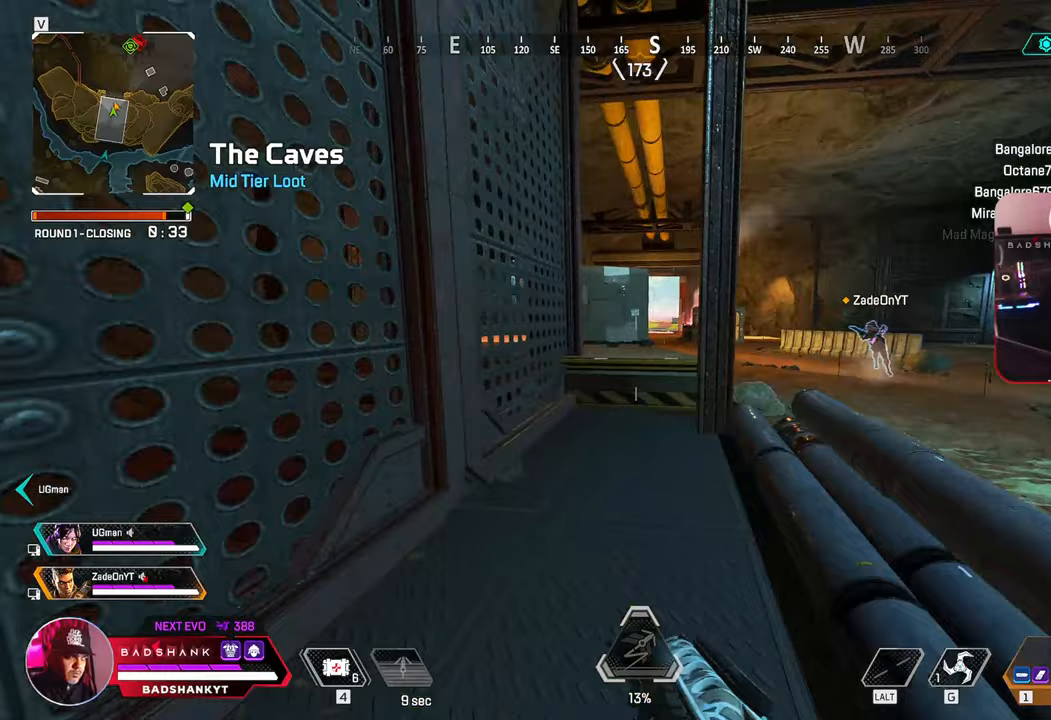
{"keys": ["space", "w"], "mouse": [], "events": [[467, "space", "down"]]}
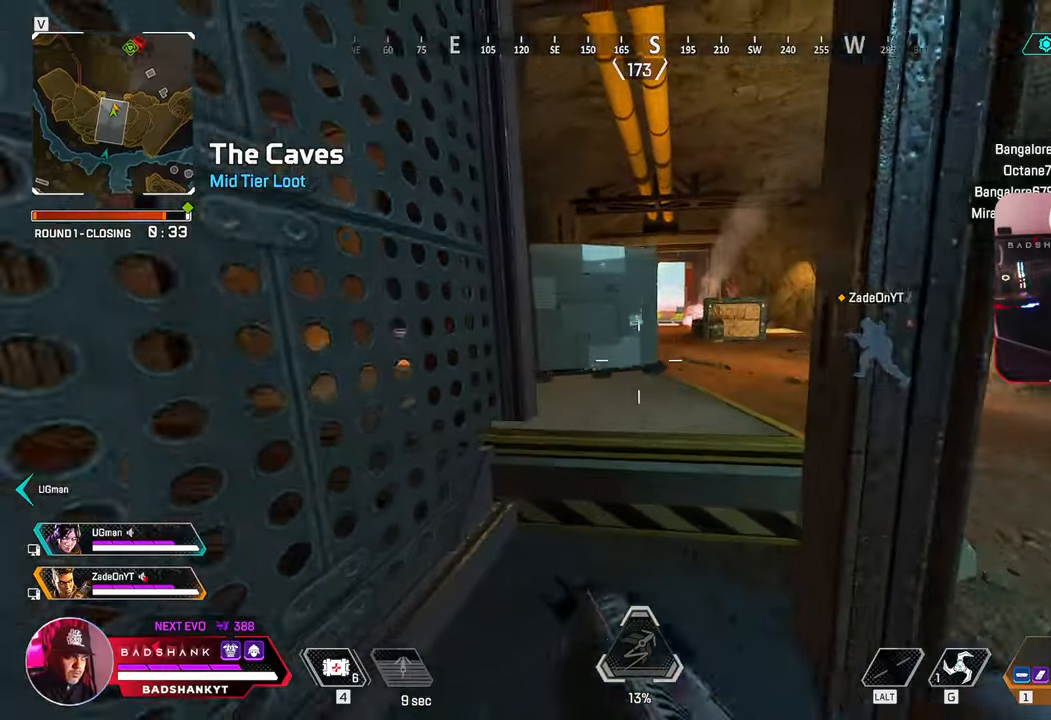
{"keys": ["a", "w"], "mouse": [], "events": [[117, "space", "up"], [400, "a", "down"]]}
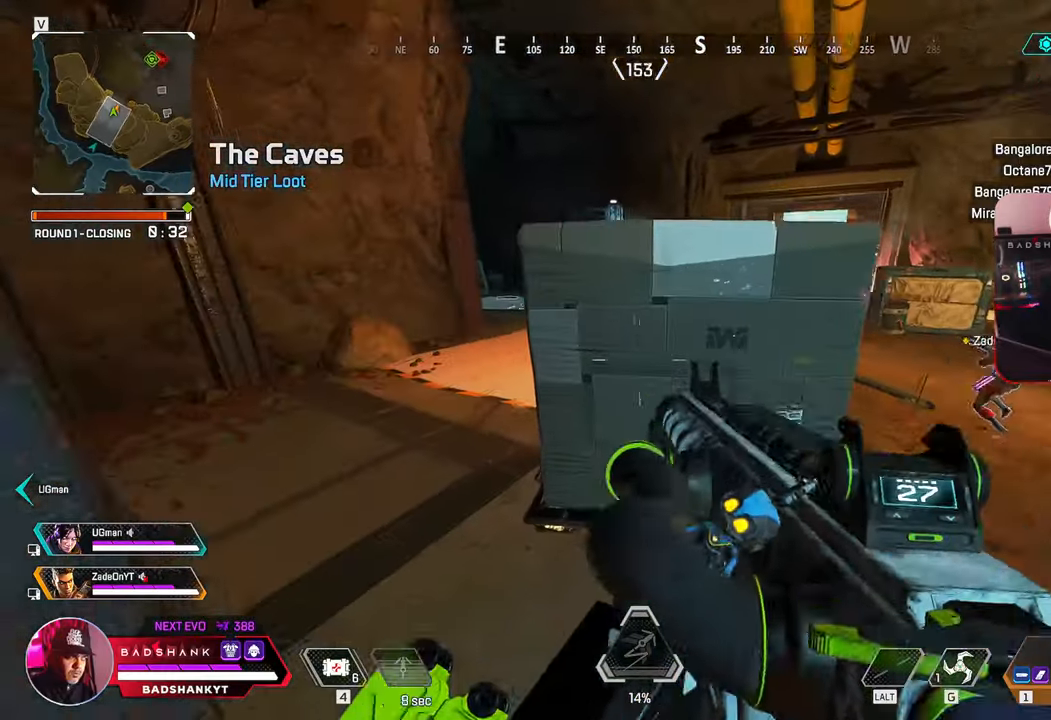
{"keys": ["a", "w"], "mouse": [], "events": []}
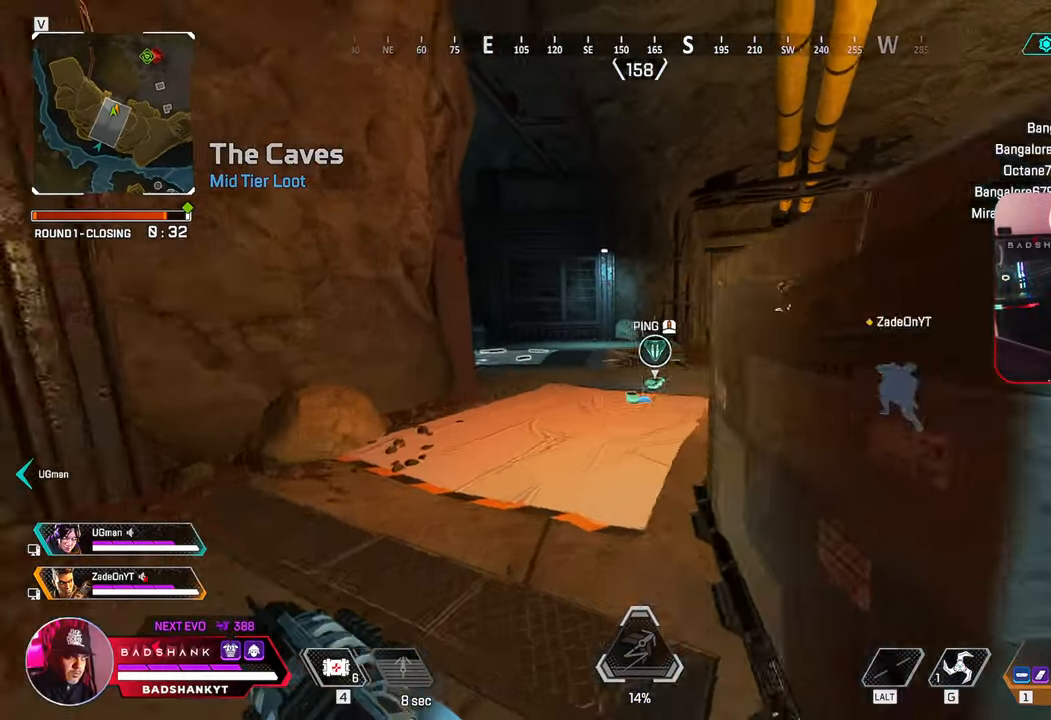
{"keys": ["a", "w"], "mouse": [], "events": []}
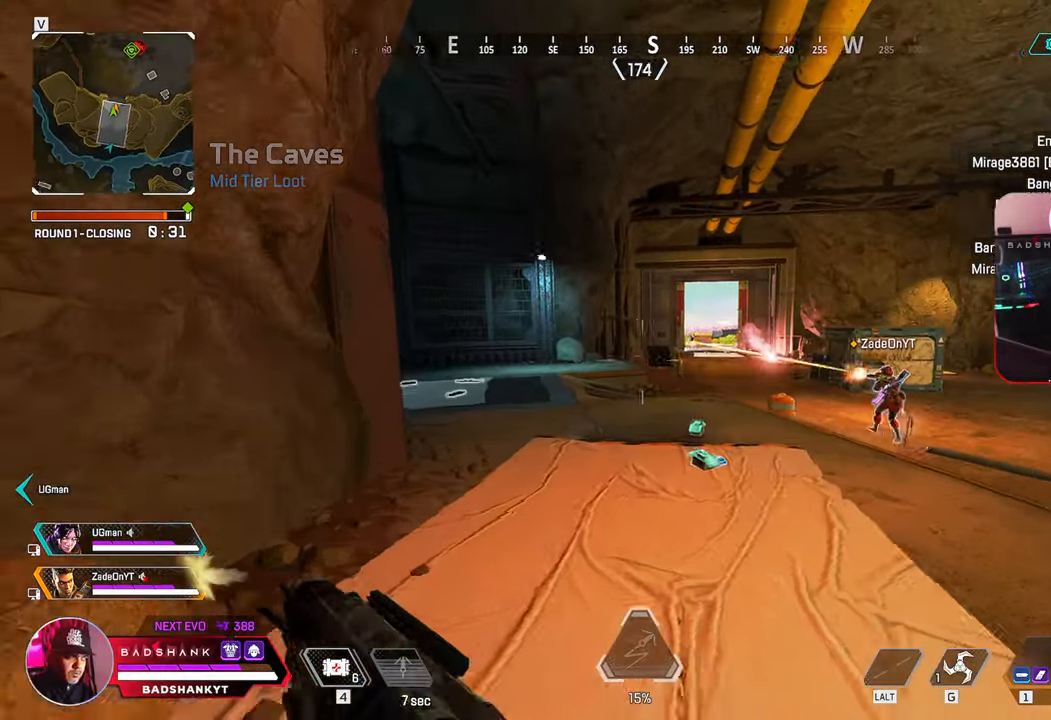
{"keys": ["d", "w"], "mouse": ["right"], "events": [[167, "mouse_right", "down"], [217, "d", "down"], [250, "a", "up"]]}
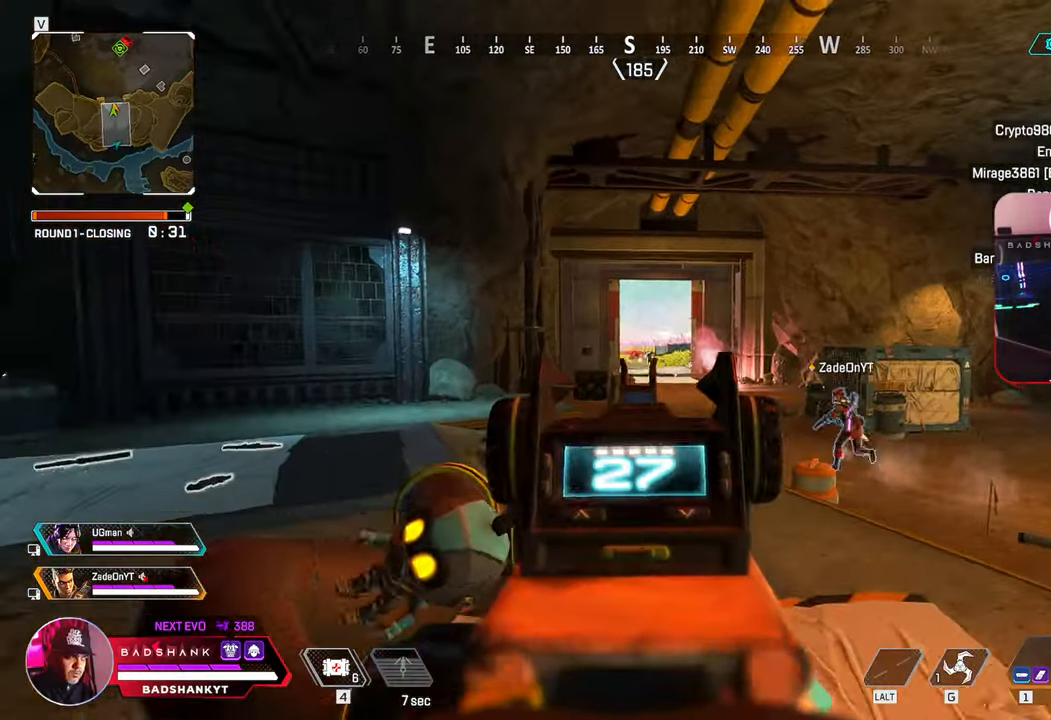
{"keys": [], "mouse": ["left", "right"], "events": [[33, "w", "up"], [83, "mouse_left", "down"], [317, "d", "up"]]}
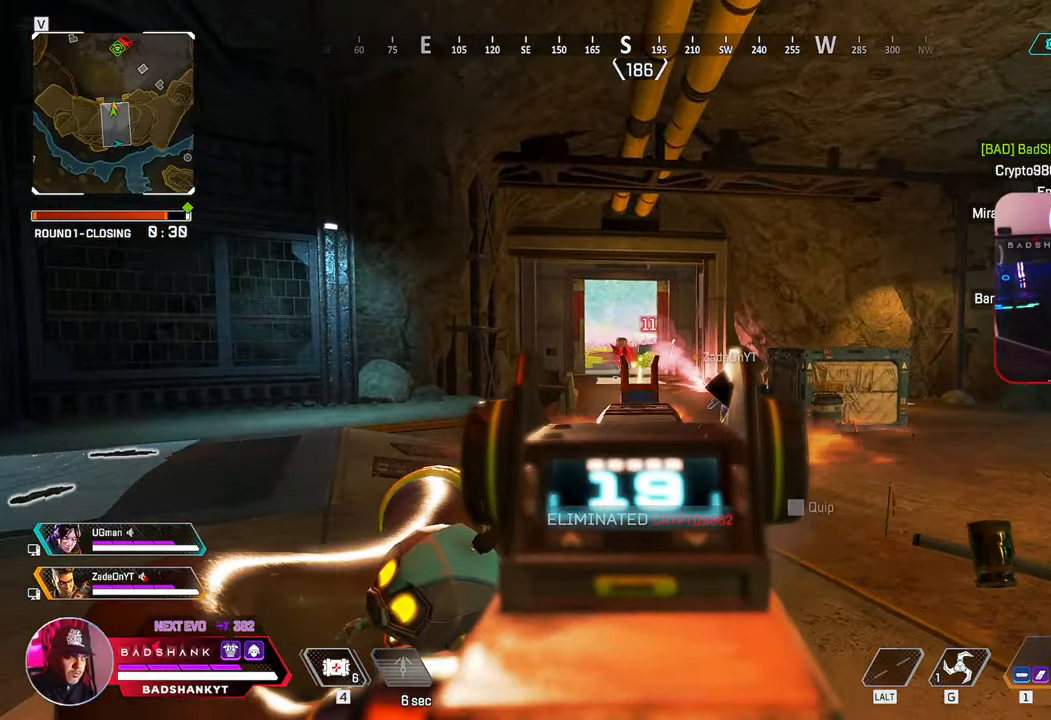
{"keys": [], "mouse": [], "events": [[200, "mouse_left", "up"], [200, "r", "down"], [233, "mouse_right", "up"], [333, "r", "up"]]}
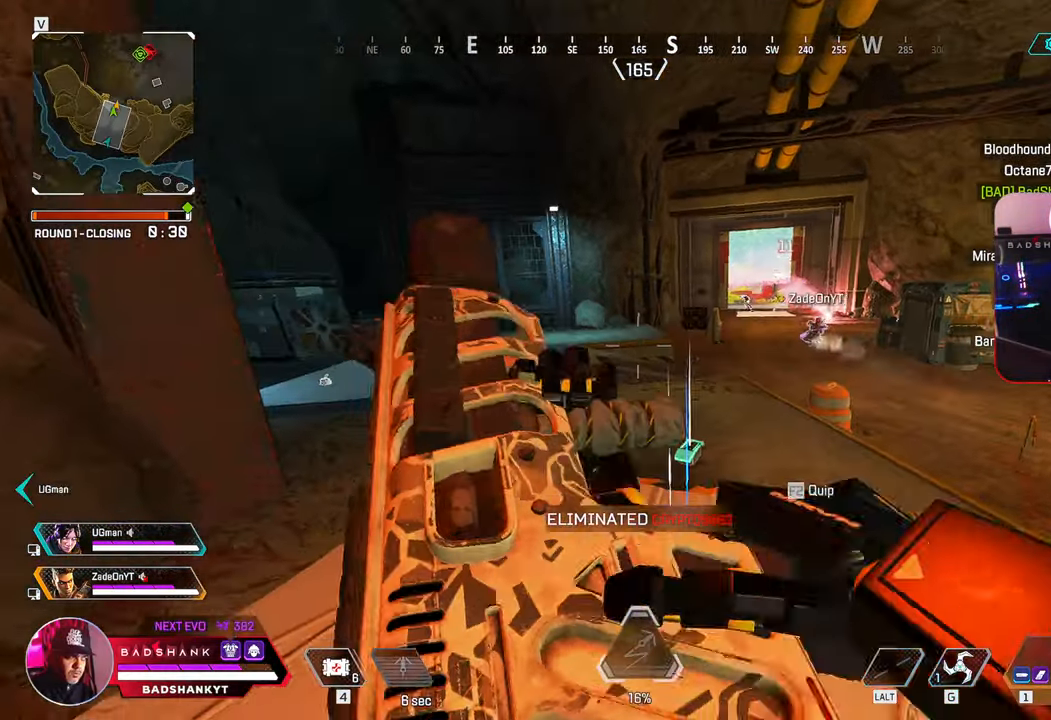
{"keys": ["e", "w"], "mouse": [], "events": [[17, "s", "down"], [67, "a", "down"], [167, "s", "up"], [300, "w", "down"], [350, "a", "up"], [450, "e", "down"]]}
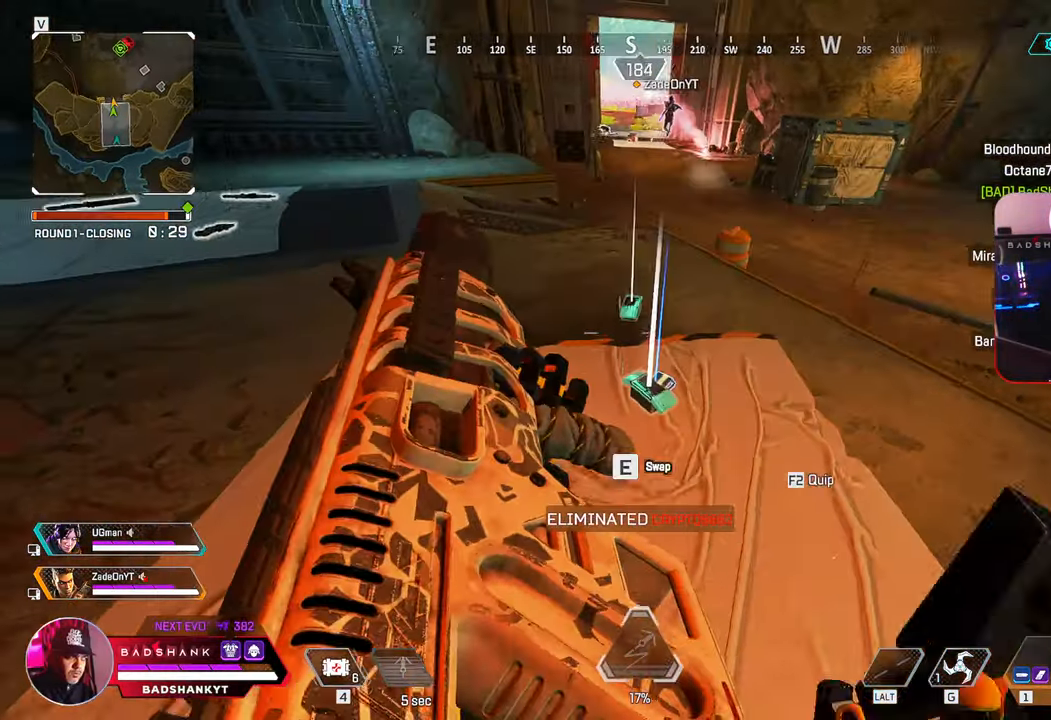
{"keys": ["s"], "mouse": [], "events": [[33, "e", "up"], [217, "a", "down"], [217, "e", "down"], [217, "w", "up"], [317, "e", "up"], [417, "s", "down"], [450, "a", "up"]]}
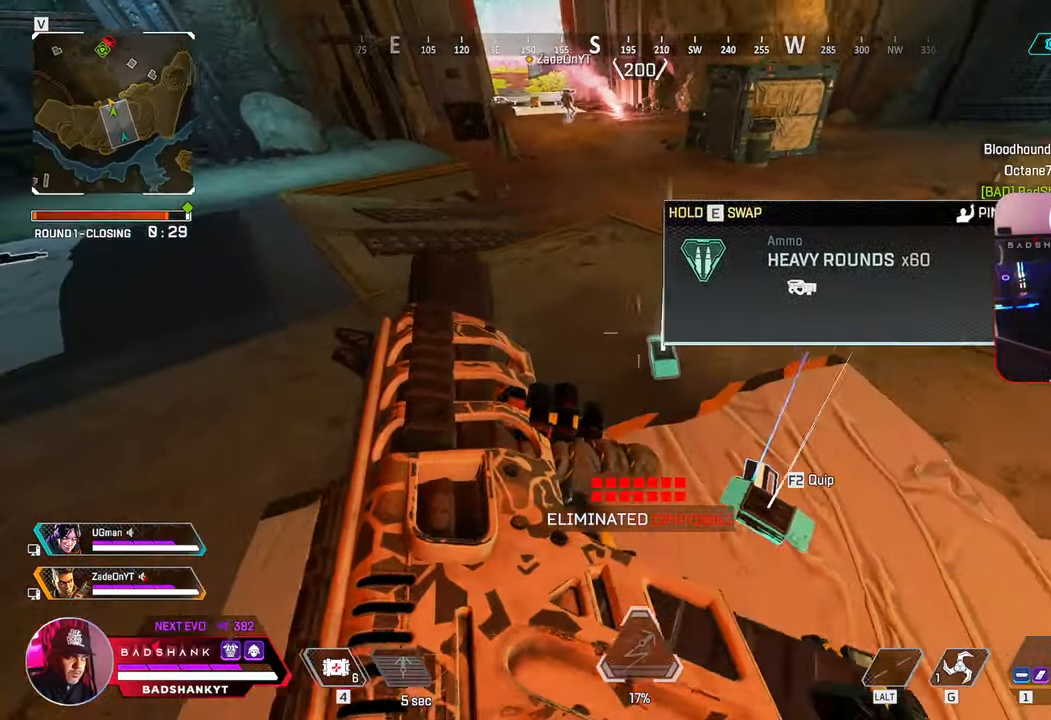
{"keys": ["ctrl", "d"], "mouse": [], "events": [[50, "d", "down"], [200, "tab", "down"], [283, "s", "up"], [333, "tab", "up"], [467, "ctrl", "down"]]}
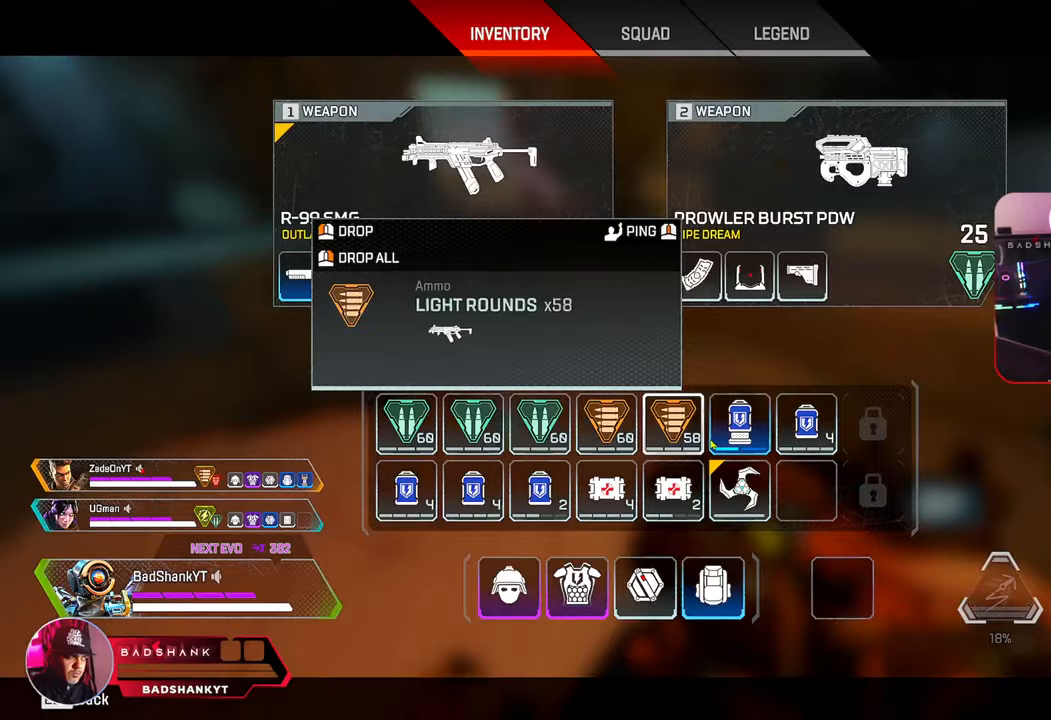
{"keys": [], "mouse": [], "events": [[117, "d", "up"], [350, "tab", "down"], [400, "tab", "up"], [433, "ctrl", "up"]]}
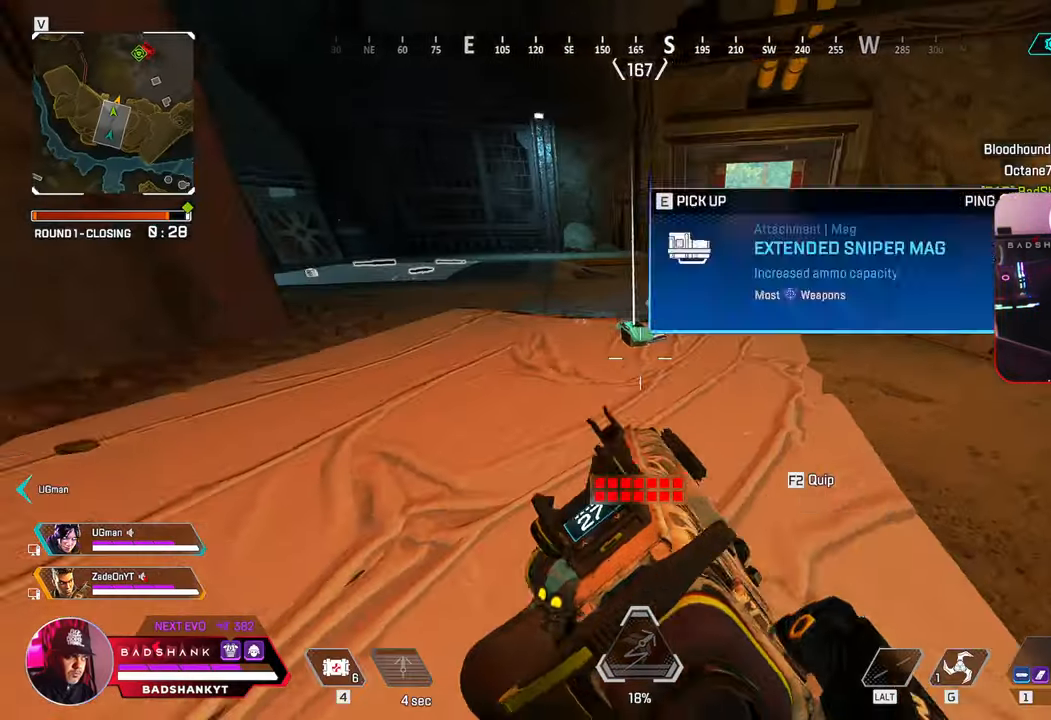
{"keys": ["a", "w"], "mouse": [], "events": [[33, "w", "down"], [83, "a", "down"], [267, "e", "down"], [417, "e", "up"]]}
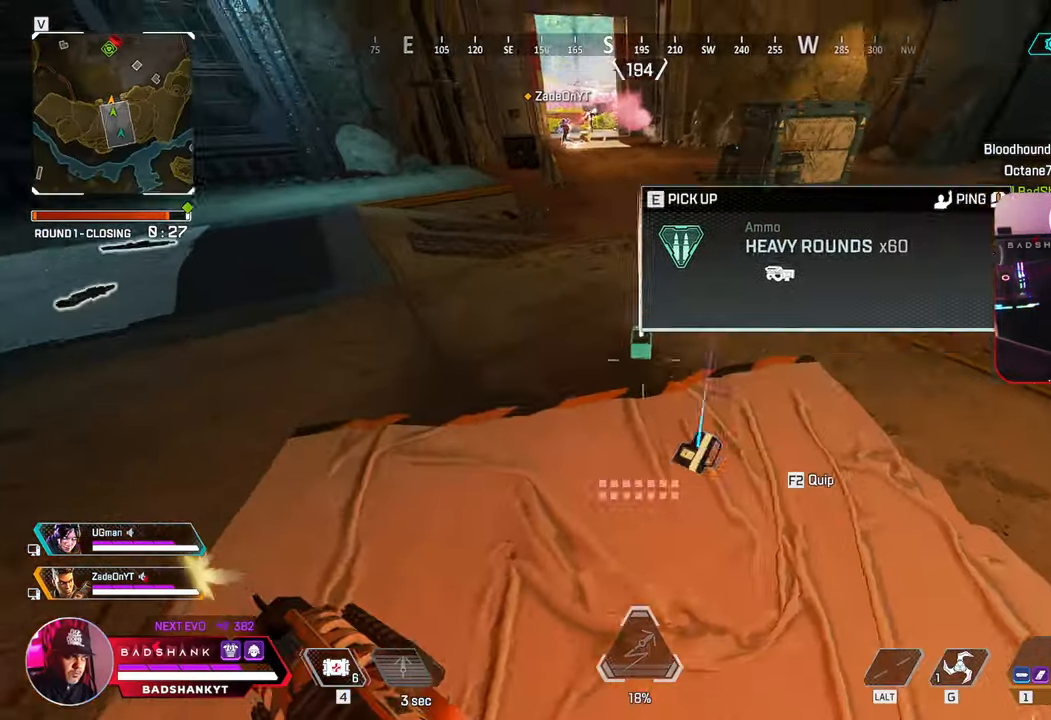
{"keys": ["w"], "mouse": [], "events": [[150, "e", "down"], [200, "a", "up"], [233, "e", "up"]]}
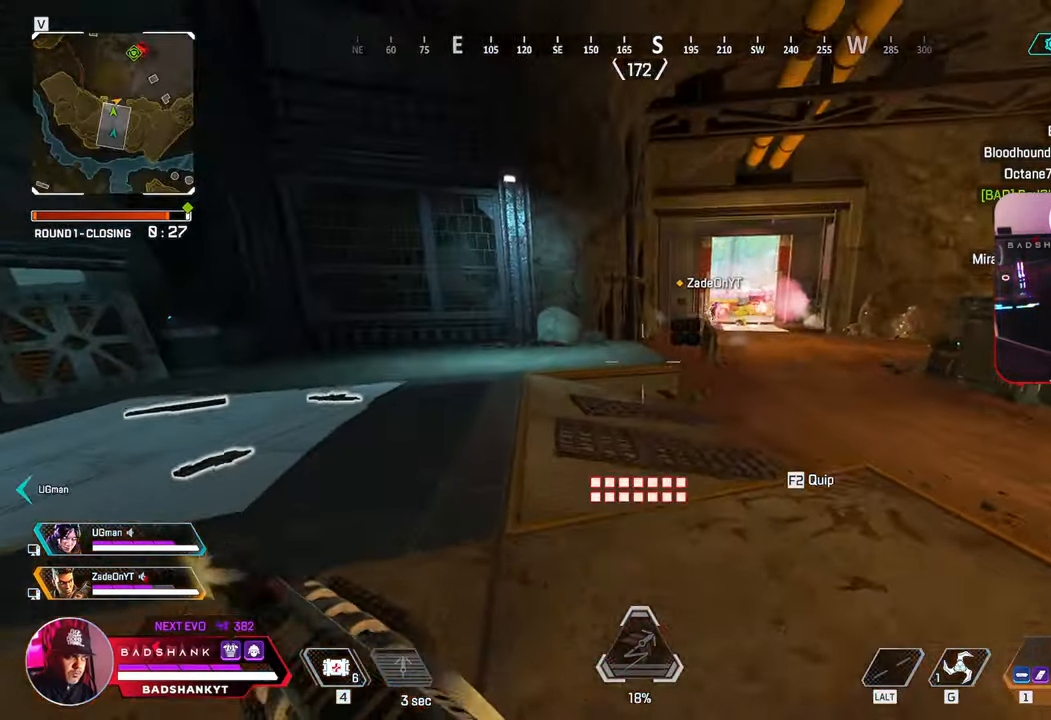
{"keys": ["ctrl", "w"], "mouse": [], "events": [[217, "2", "down"], [250, "2", "up"], [400, "ctrl", "down"]]}
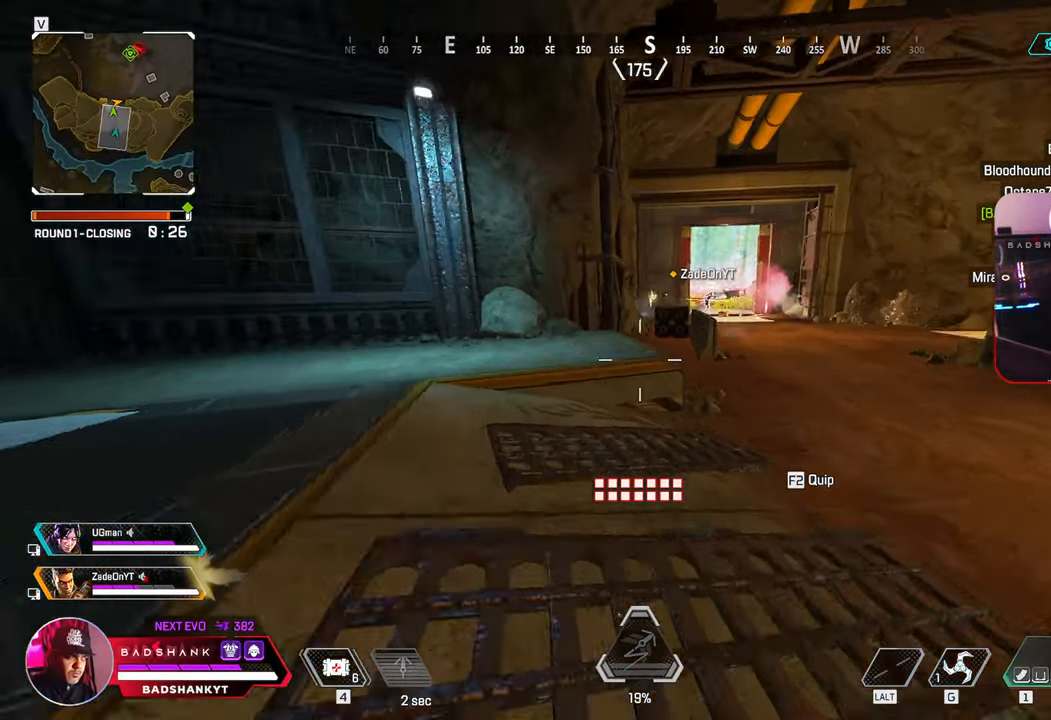
{"keys": ["a", "w"], "mouse": [], "events": [[183, "space", "down"], [367, "ctrl", "up"], [367, "space", "up"], [450, "a", "down"]]}